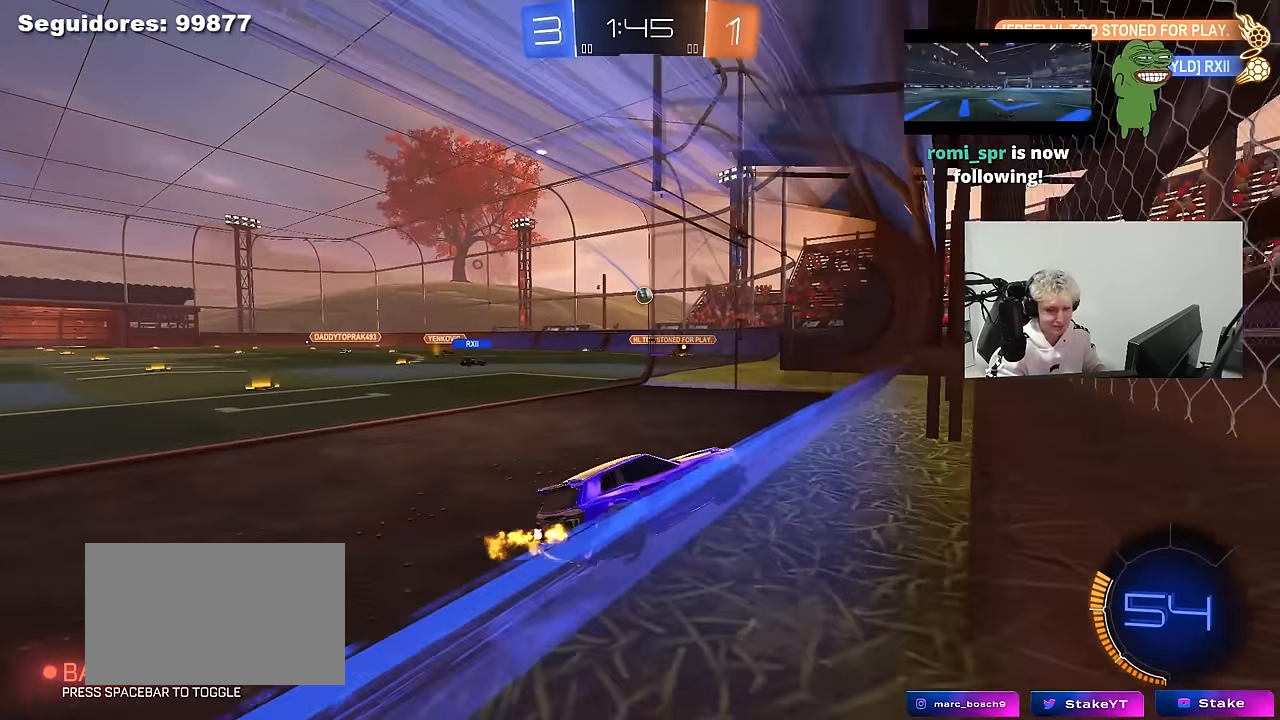
Gameplay with keyboard and mouse; each line is a JSON object with the keys and mouse buttons held at the frame after it. "events" lists presses ("down") and releases ("up") of "1", "2", "3", "4", "5", "a", "alt", "c", "caps_lock", "ctrl", "d", "e", "f", "g", "q", "r", "s", "shift", "space", "t", "tab", "v", "w", "x", "z", "mouse_left", "mouse_wheel" and "mouse_right" between this image and that frame as [ms after this image, input, new state], when the widget could be followed in between. "mouse_left", "mouse_wheel", "mouse_right" = the "left", "wheel", "right" buttons of the "mouse" list. No other keys are recorded. "wheel" means that the mouse wheel is clicked or scrolled. "mouse_move" is the direction in which the mouse moves at that frame (one of eight, or "still"), when it could be read.
{"keys": ["a", "w"], "mouse": [], "mouse_move": "still", "events": [[67, "a", "up"], [200, "a", "down"], [250, "shift", "down"], [400, "shift", "up"]]}
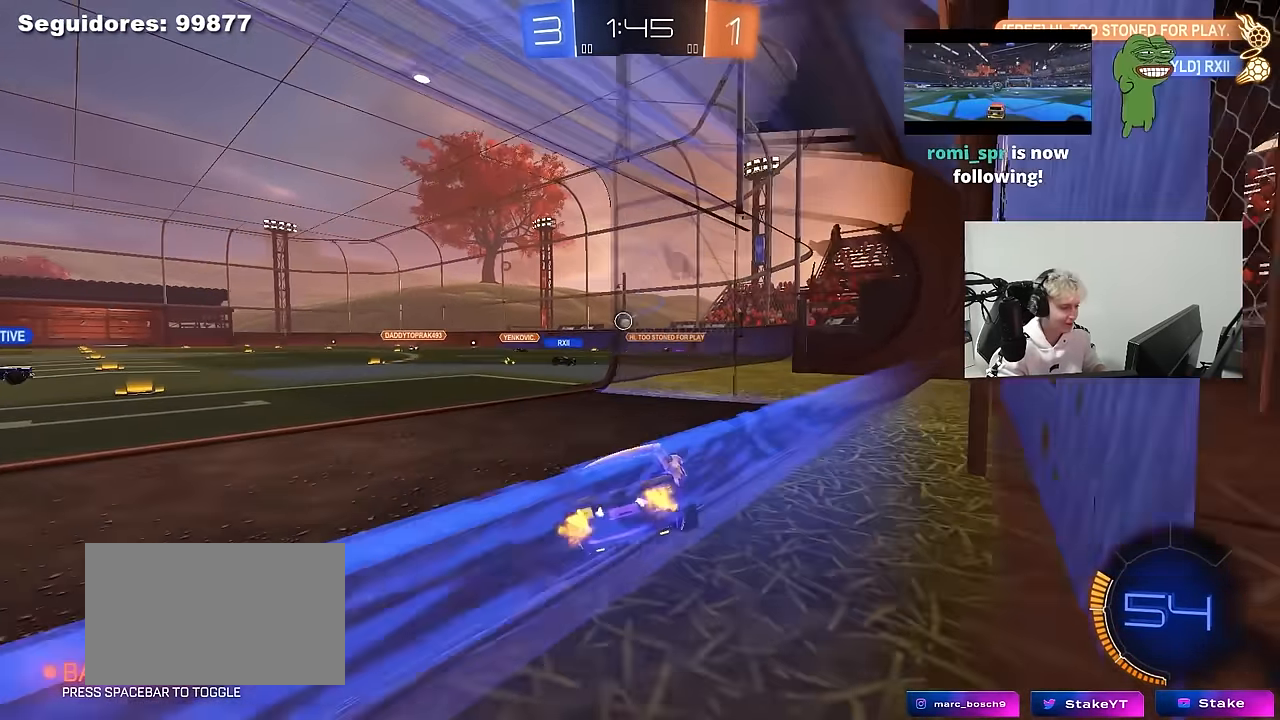
{"keys": ["a", "w"], "mouse": [], "mouse_move": "still", "events": [[33, "a", "up"], [33, "w", "up"], [133, "a", "down"], [133, "s", "down"], [267, "a", "up"], [267, "s", "up"], [417, "w", "down"], [500, "a", "down"]]}
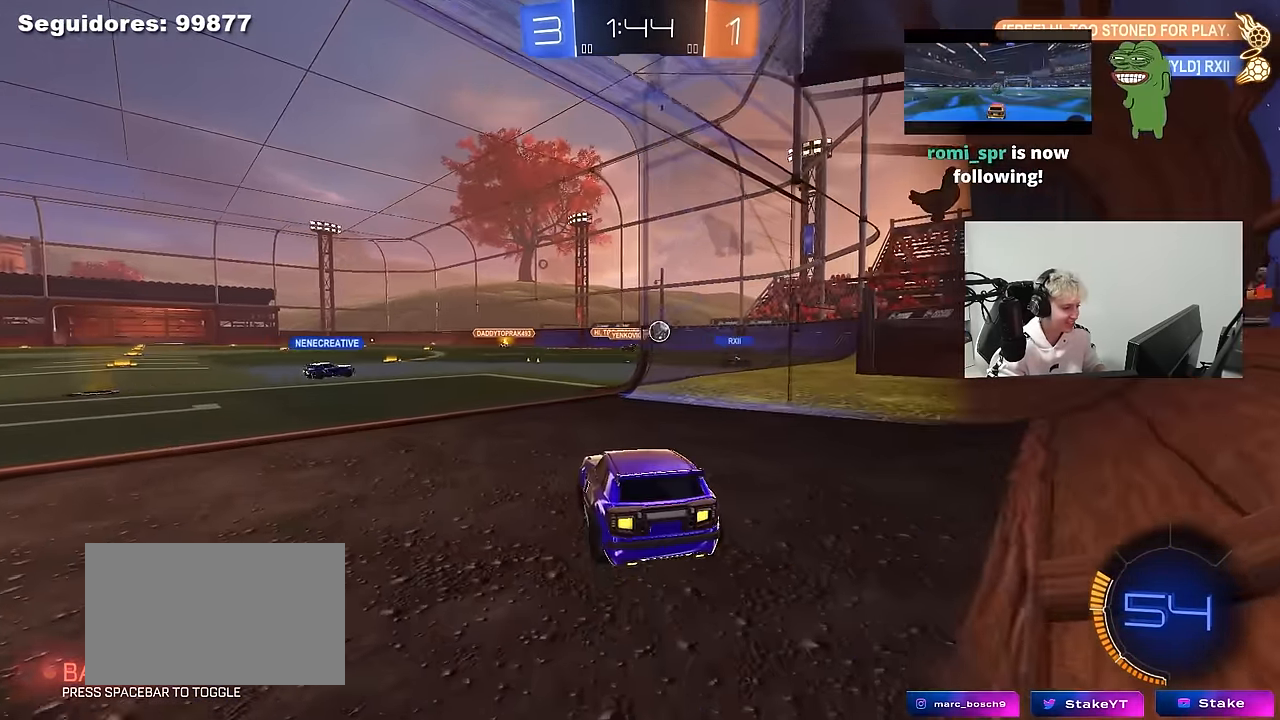
{"keys": ["s"], "mouse": [], "mouse_move": "still", "events": [[183, "a", "up"], [283, "d", "down"], [333, "w", "up"], [383, "d", "up"], [467, "s", "down"]]}
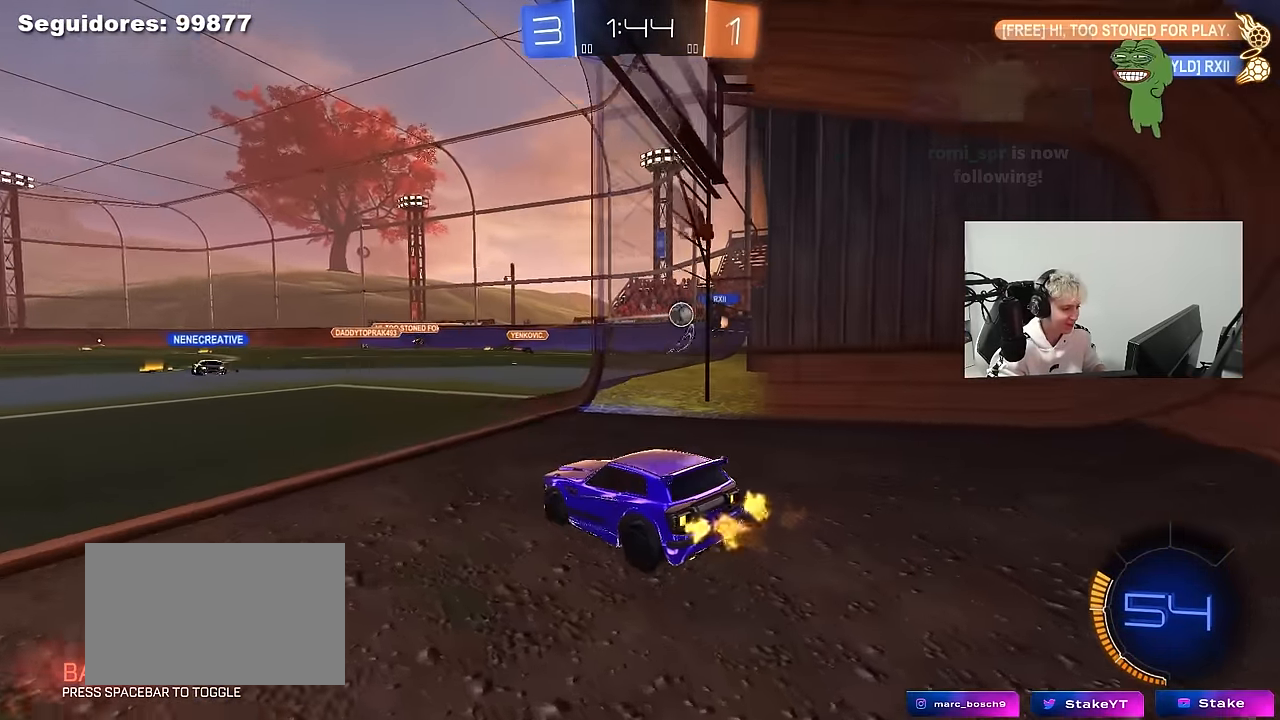
{"keys": ["w"], "mouse": [], "mouse_move": "still", "events": [[67, "s", "up"], [117, "d", "down"], [300, "d", "up"], [300, "w", "down"]]}
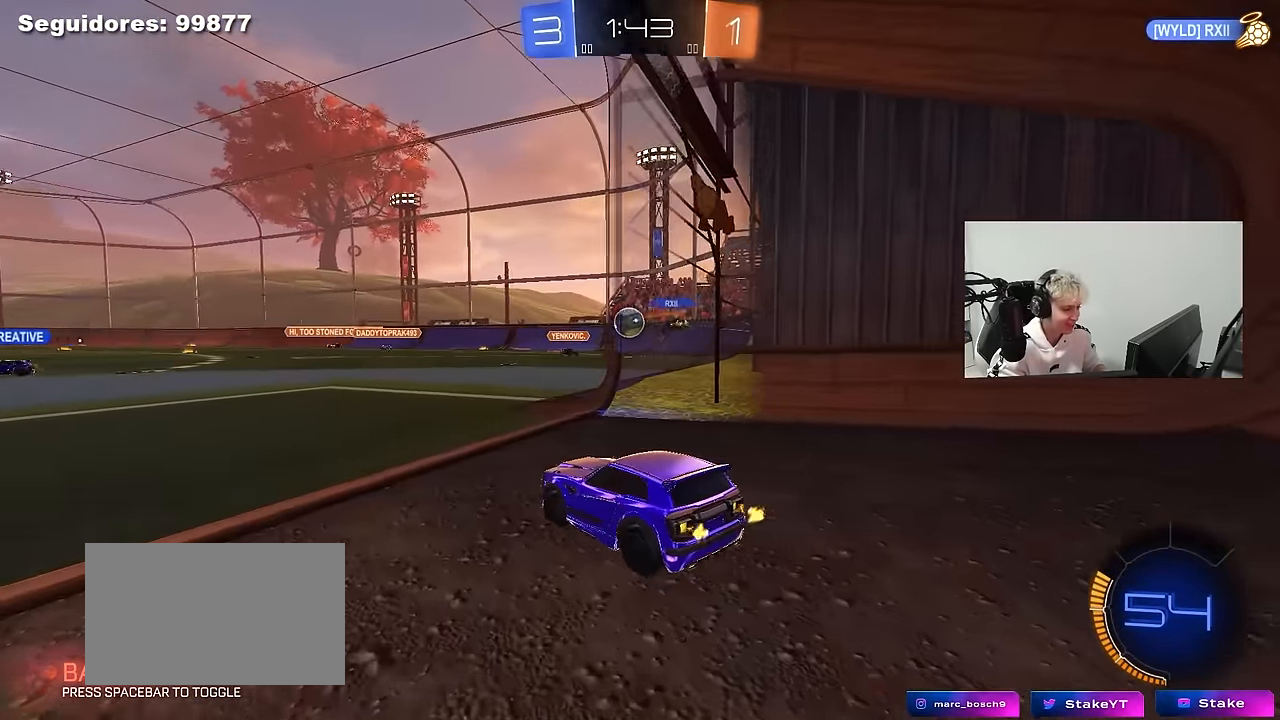
{"keys": ["a", "shift", "w"], "mouse": [], "mouse_move": "still", "events": [[367, "a", "down"], [450, "shift", "down"]]}
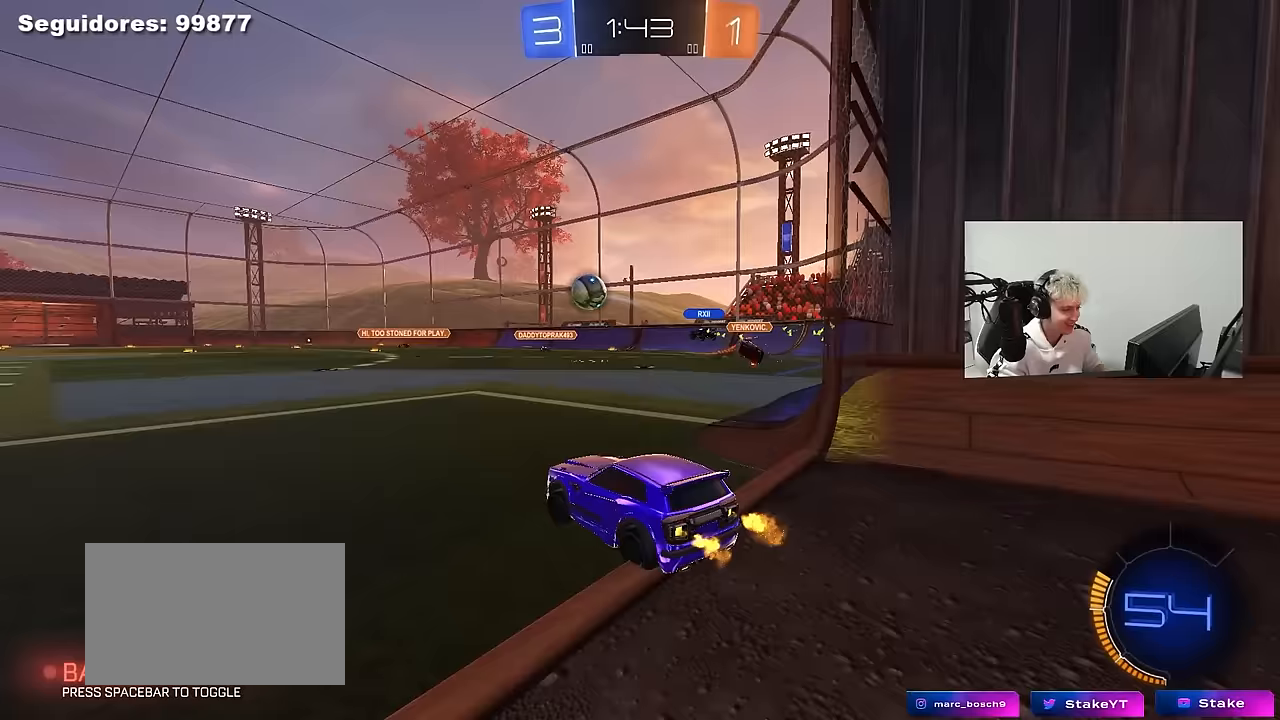
{"keys": ["w"], "mouse": [], "mouse_move": "right", "events": [[50, "shift", "up"], [383, "a", "up"]]}
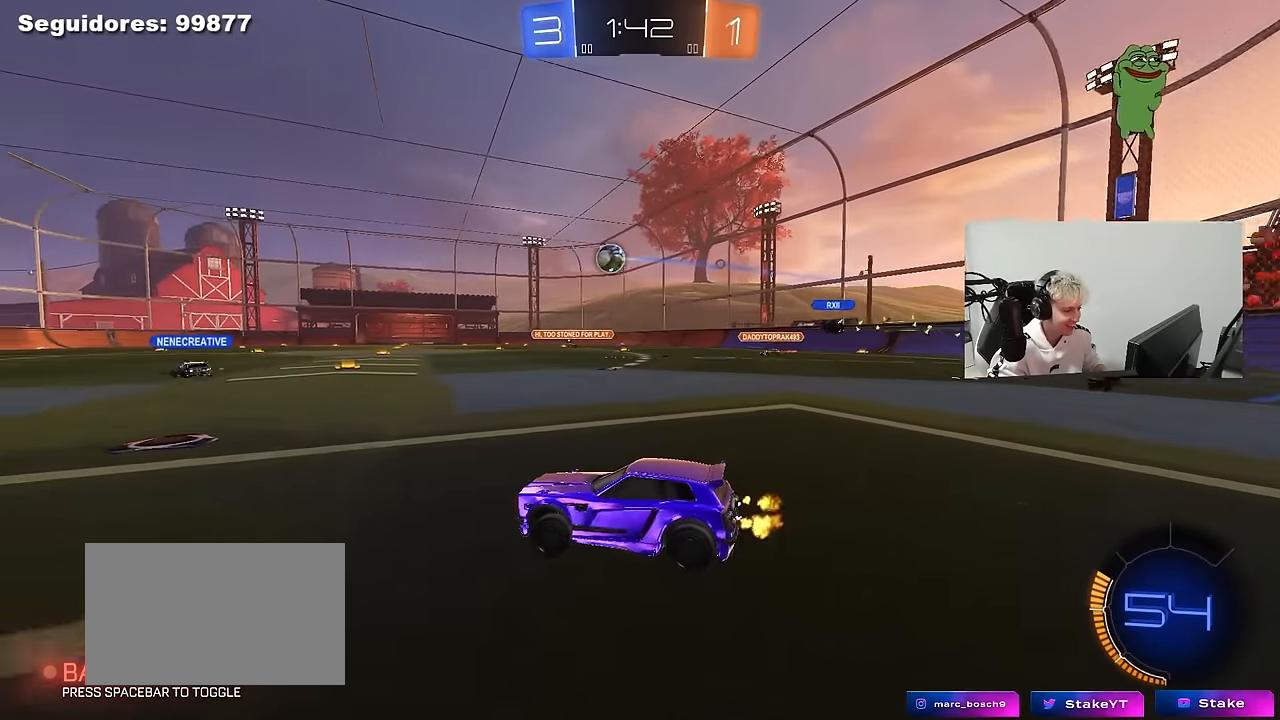
{"keys": ["a", "s", "shift"], "mouse": ["left", "right"], "mouse_move": "down-left", "events": [[17, "a", "down"], [200, "a", "up"], [200, "mouse_left", "down"], [200, "mouse_right", "down"], [300, "a", "down"], [300, "mouse_right", "up"], [300, "shift", "down"], [350, "mouse_right", "down"], [400, "s", "down"], [433, "w", "up"]]}
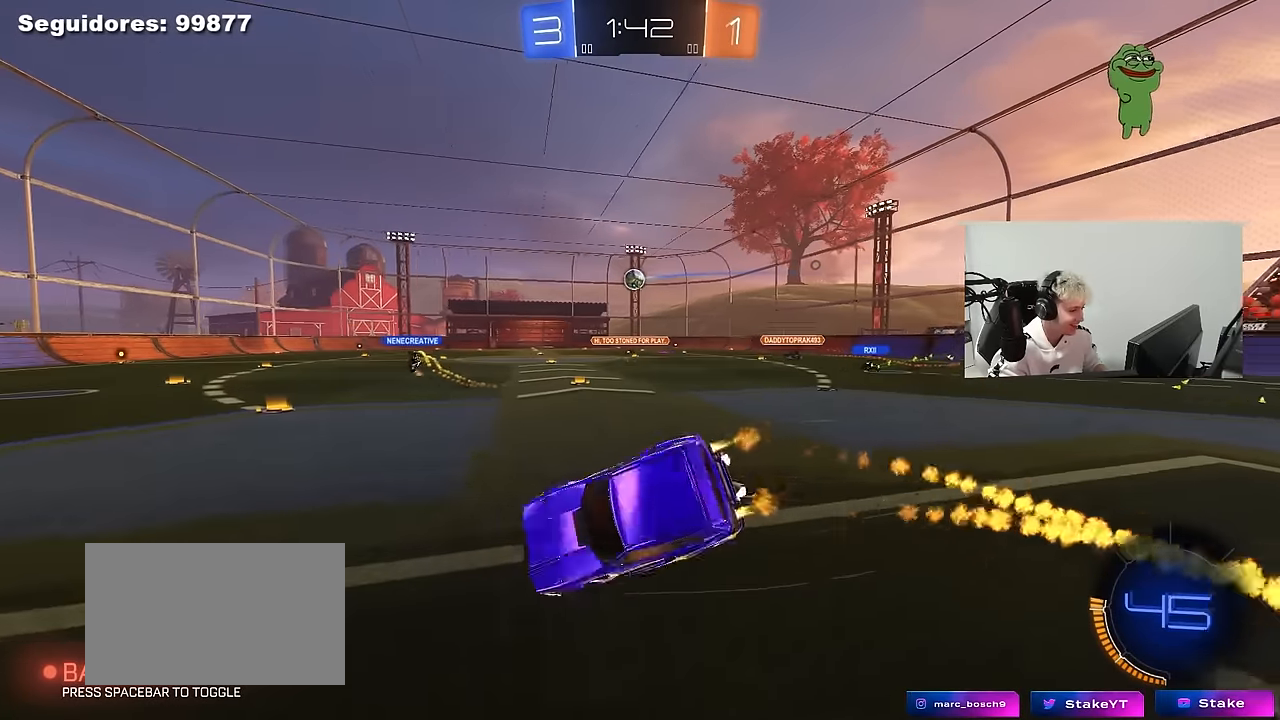
{"keys": ["a", "s", "shift"], "mouse": [], "mouse_move": "still", "events": [[33, "mouse_left", "up"], [33, "mouse_right", "up"], [83, "space", "down"], [267, "s", "up"], [267, "space", "up"], [417, "s", "down"]]}
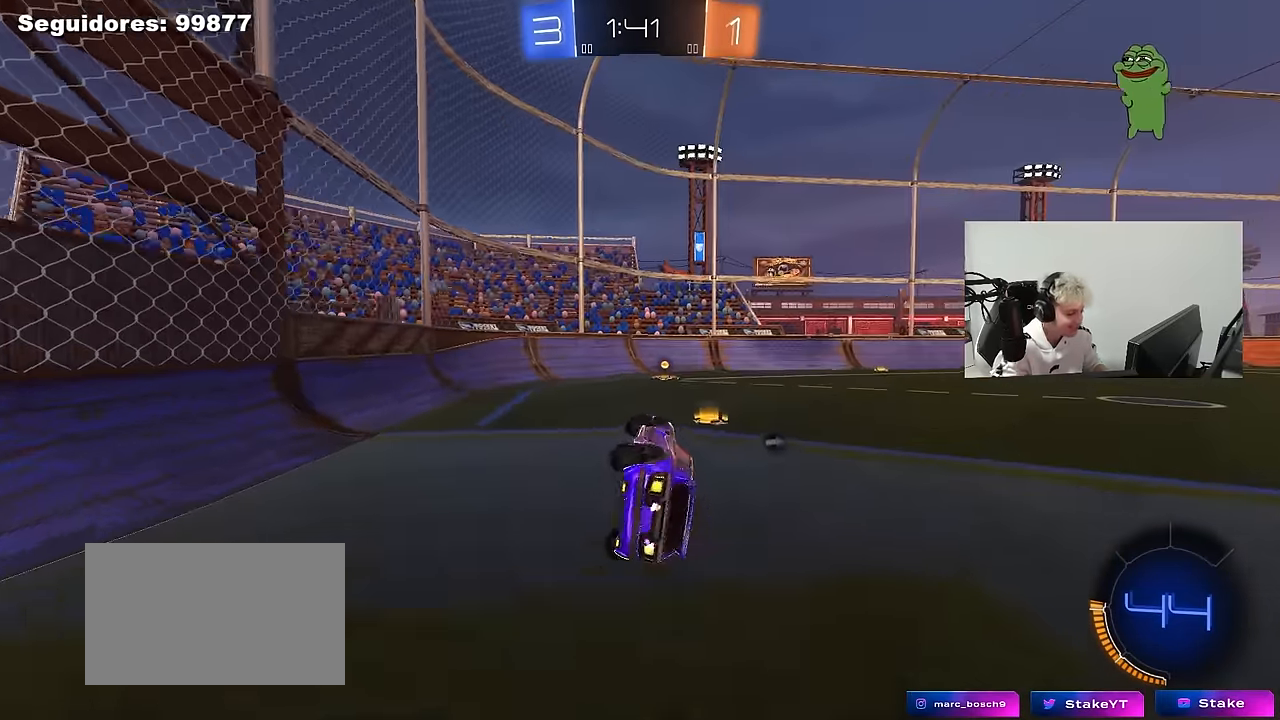
{"keys": ["w"], "mouse": [], "mouse_move": "still", "events": [[100, "space", "down"], [150, "s", "up"], [150, "shift", "up"], [183, "a", "up"], [233, "space", "up"], [333, "w", "down"]]}
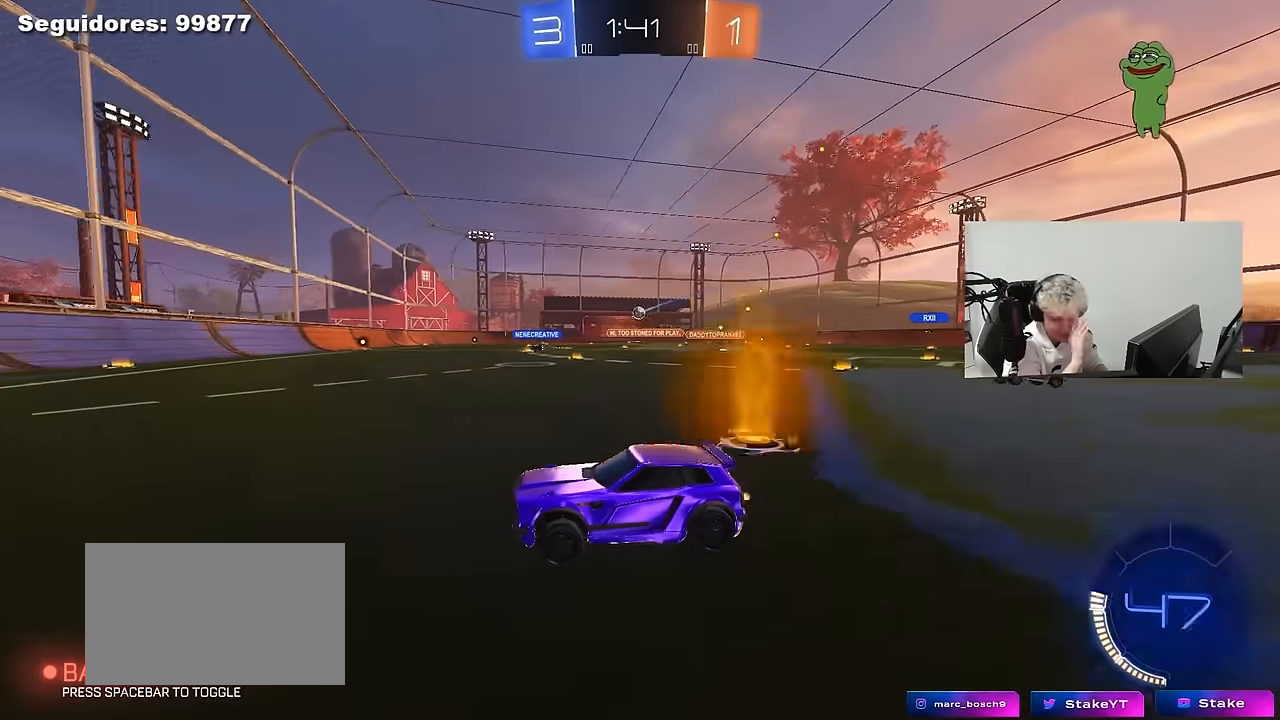
{"keys": ["w"], "mouse": [], "mouse_move": "still", "events": [[250, "d", "down"], [400, "d", "up"]]}
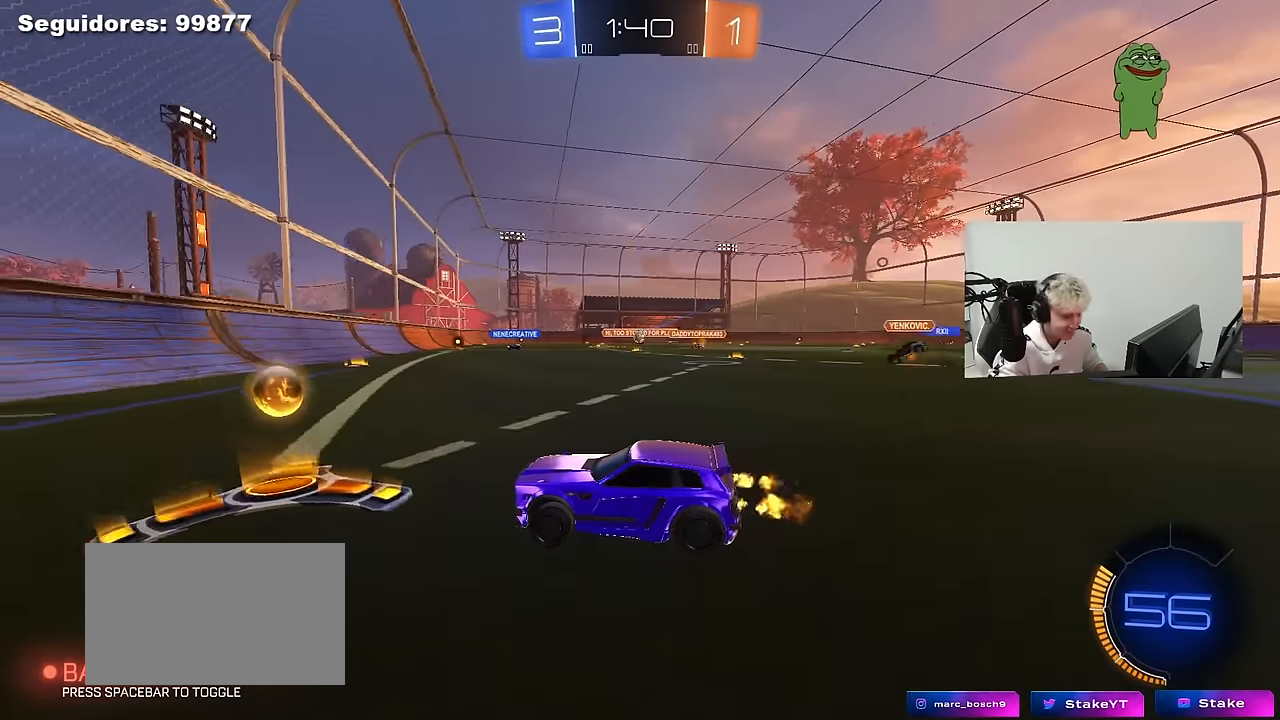
{"keys": ["d", "w"], "mouse": [], "mouse_move": "up-right", "events": [[33, "d", "down"], [417, "d", "up"], [500, "d", "down"]]}
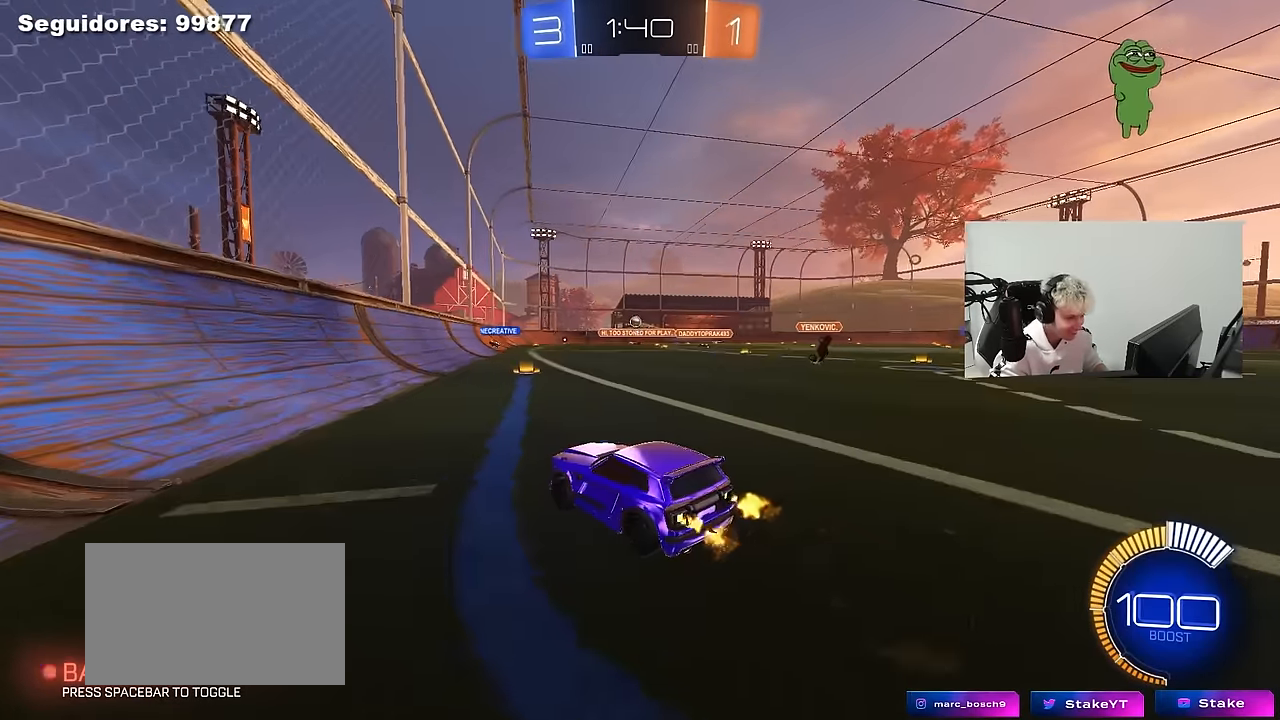
{"keys": ["w"], "mouse": [], "mouse_move": "still", "events": [[200, "mouse_left", "down"], [233, "d", "up"], [433, "mouse_left", "up"]]}
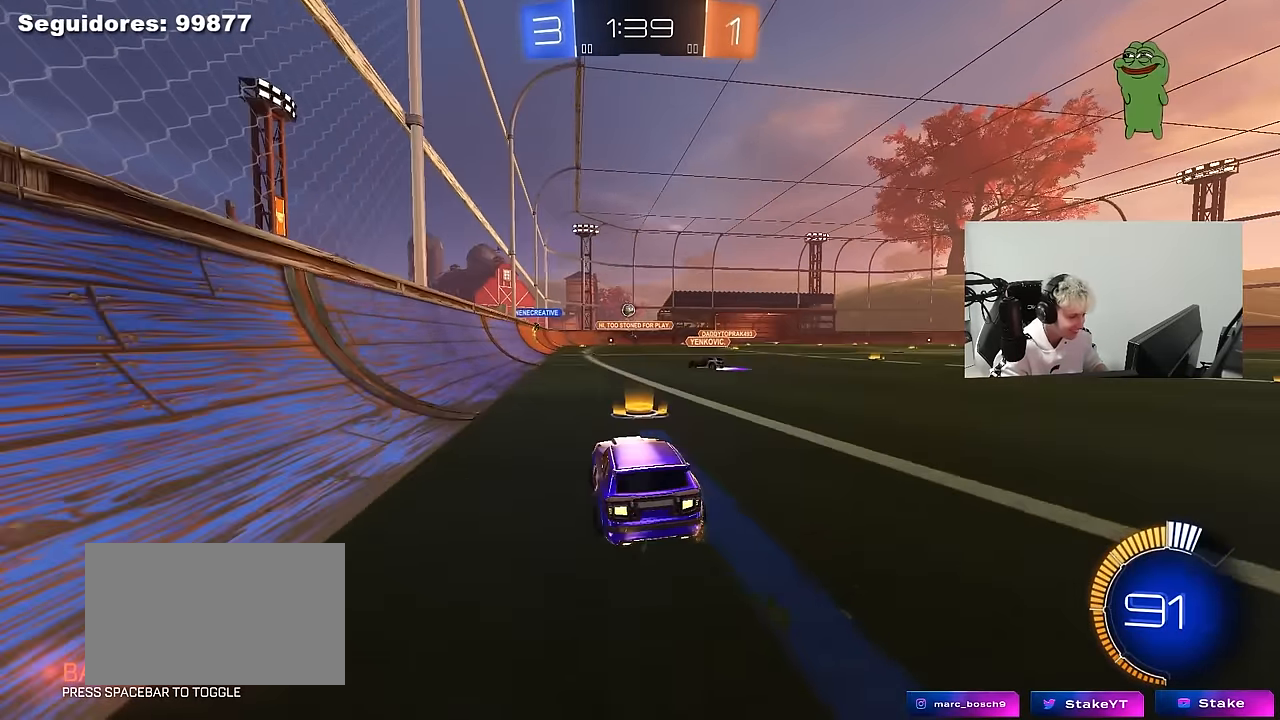
{"keys": ["a", "w"], "mouse": [], "mouse_move": "still", "events": [[17, "d", "down"], [117, "d", "up"], [200, "mouse_left", "down"], [350, "mouse_left", "up"], [400, "a", "down"]]}
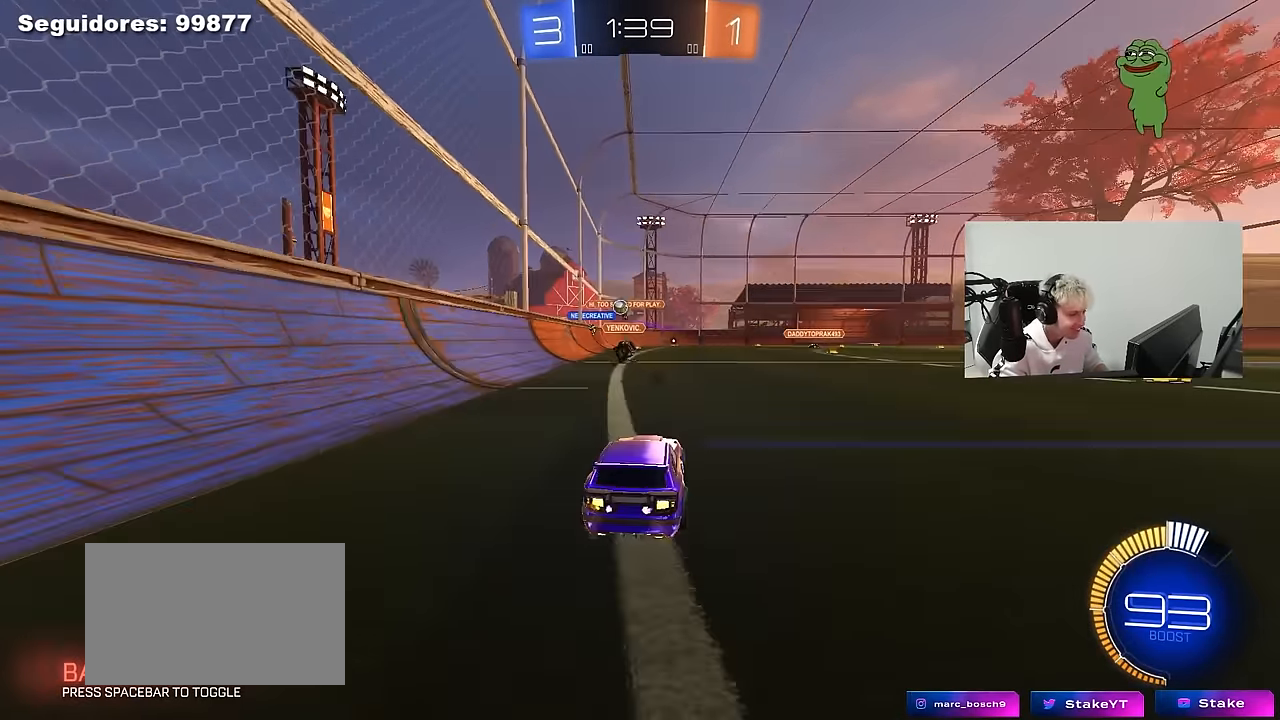
{"keys": ["w"], "mouse": [], "mouse_move": "still", "events": [[83, "a", "up"], [133, "d", "down"], [183, "w", "up"], [317, "d", "up"], [450, "d", "down"], [500, "d", "up"], [500, "w", "down"]]}
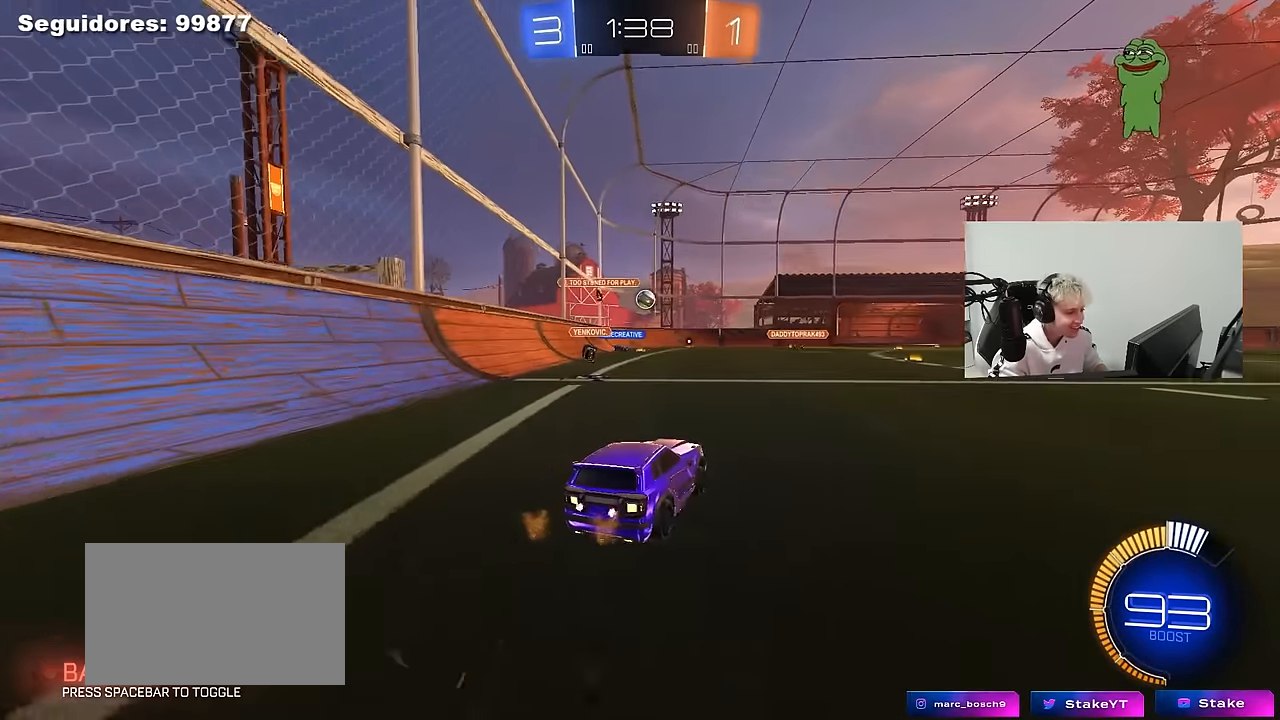
{"keys": ["d", "w"], "mouse": [], "mouse_move": "still", "events": [[100, "d", "down"], [283, "d", "up"], [467, "d", "down"]]}
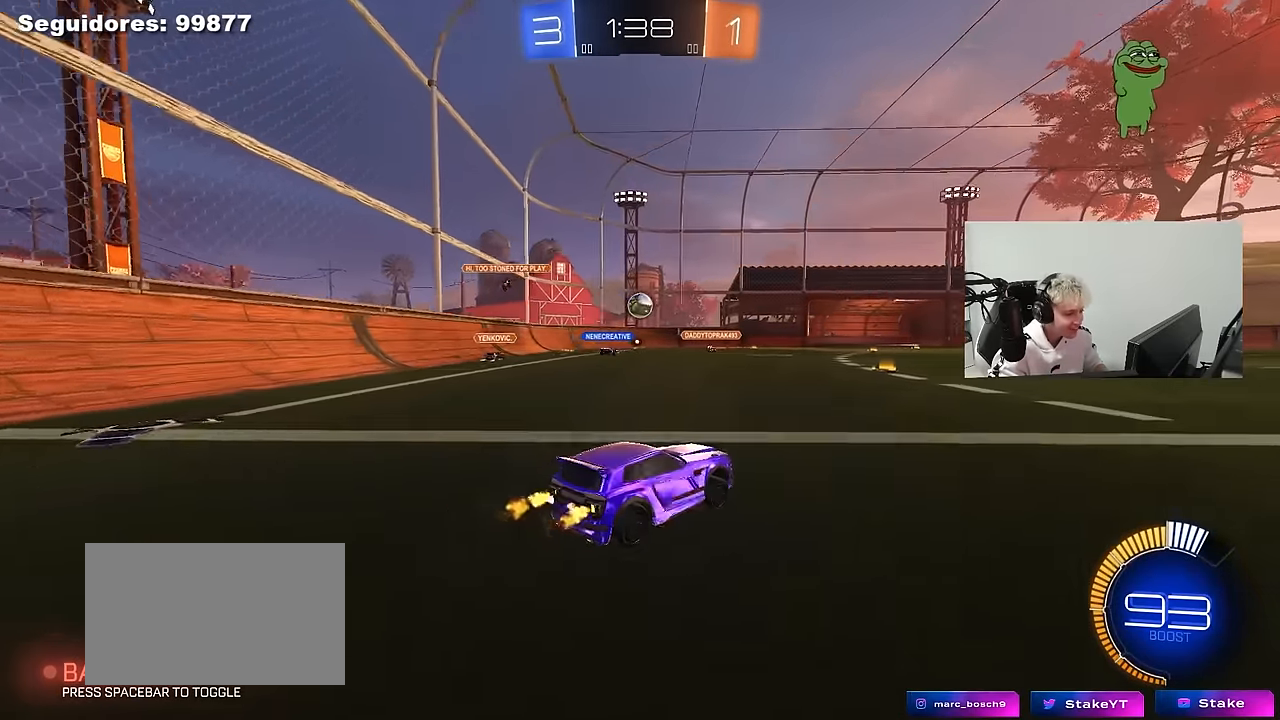
{"keys": ["d", "w"], "mouse": [], "mouse_move": "still", "events": [[17, "shift", "down"], [167, "shift", "up"], [250, "d", "up"], [433, "d", "down"]]}
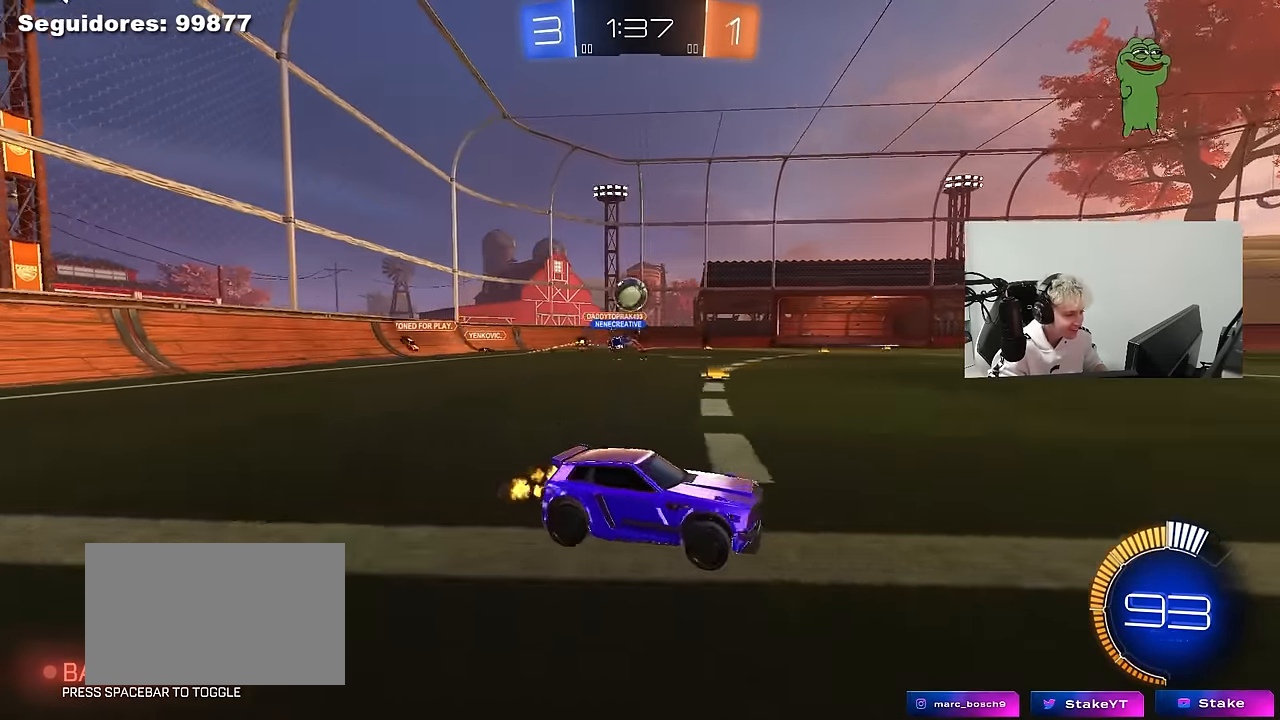
{"keys": ["s"], "mouse": ["left", "right"], "mouse_move": "down", "events": [[217, "mouse_left", "down"], [467, "d", "up"], [467, "mouse_right", "down"], [467, "w", "up"], [500, "s", "down"]]}
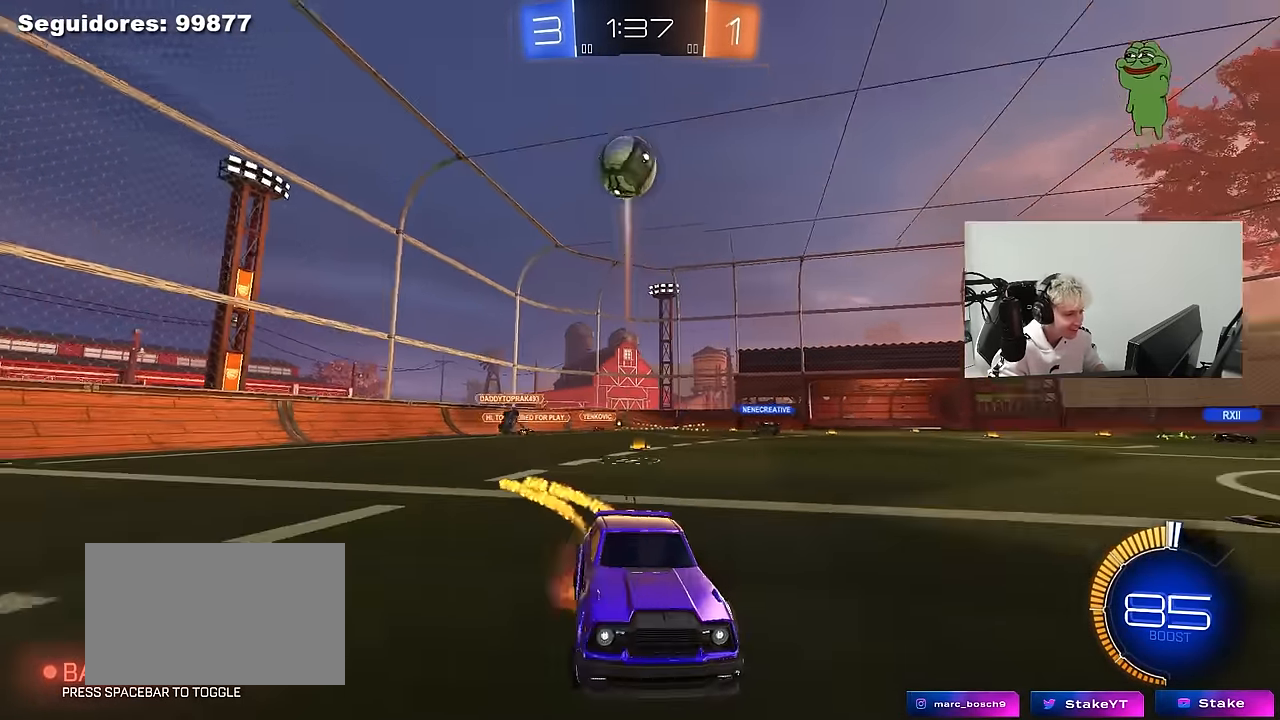
{"keys": ["a", "shift"], "mouse": ["left"], "mouse_move": "down-left", "events": [[50, "d", "down"], [100, "mouse_left", "up"], [150, "d", "up"], [200, "mouse_right", "up"], [200, "s", "up"], [233, "mouse_right", "down"], [283, "a", "down"], [283, "s", "down"], [333, "mouse_left", "down"], [333, "shift", "down"], [433, "mouse_right", "up"], [433, "s", "up"]]}
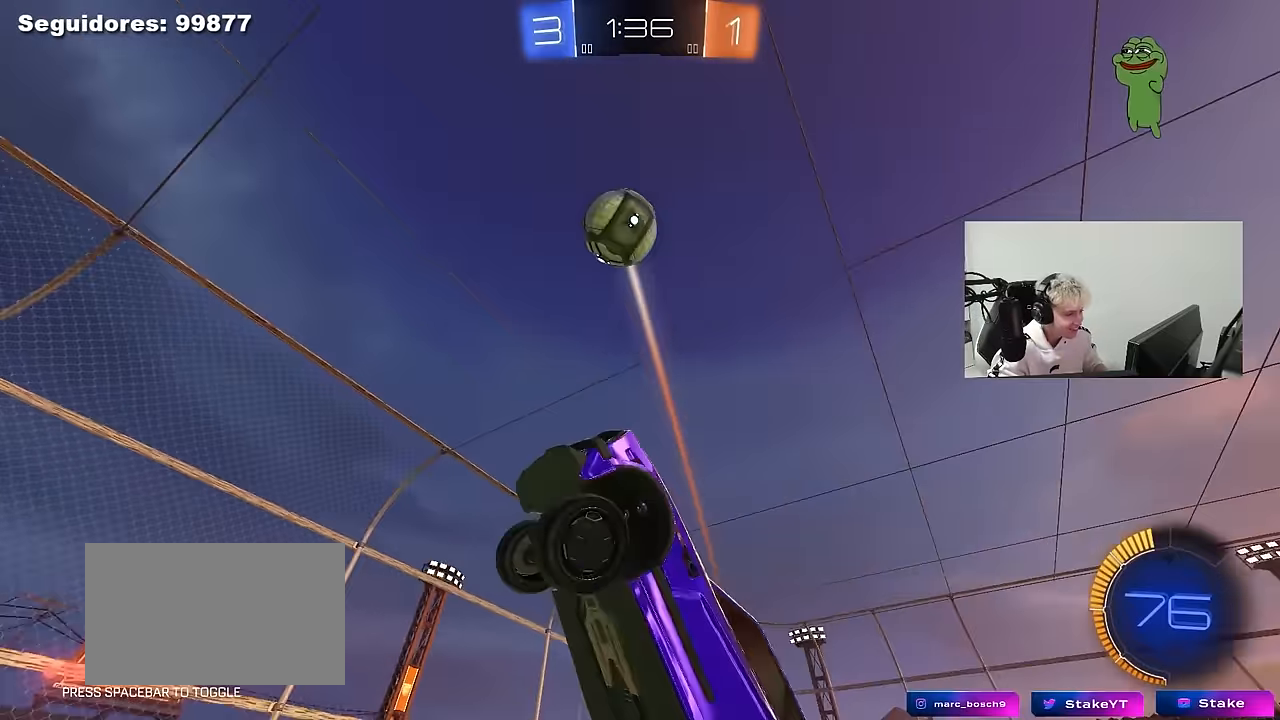
{"keys": ["a", "shift", "w"], "mouse": ["left"], "mouse_move": "still", "events": [[167, "w", "down"], [350, "mouse_left", "up"], [450, "mouse_left", "down"]]}
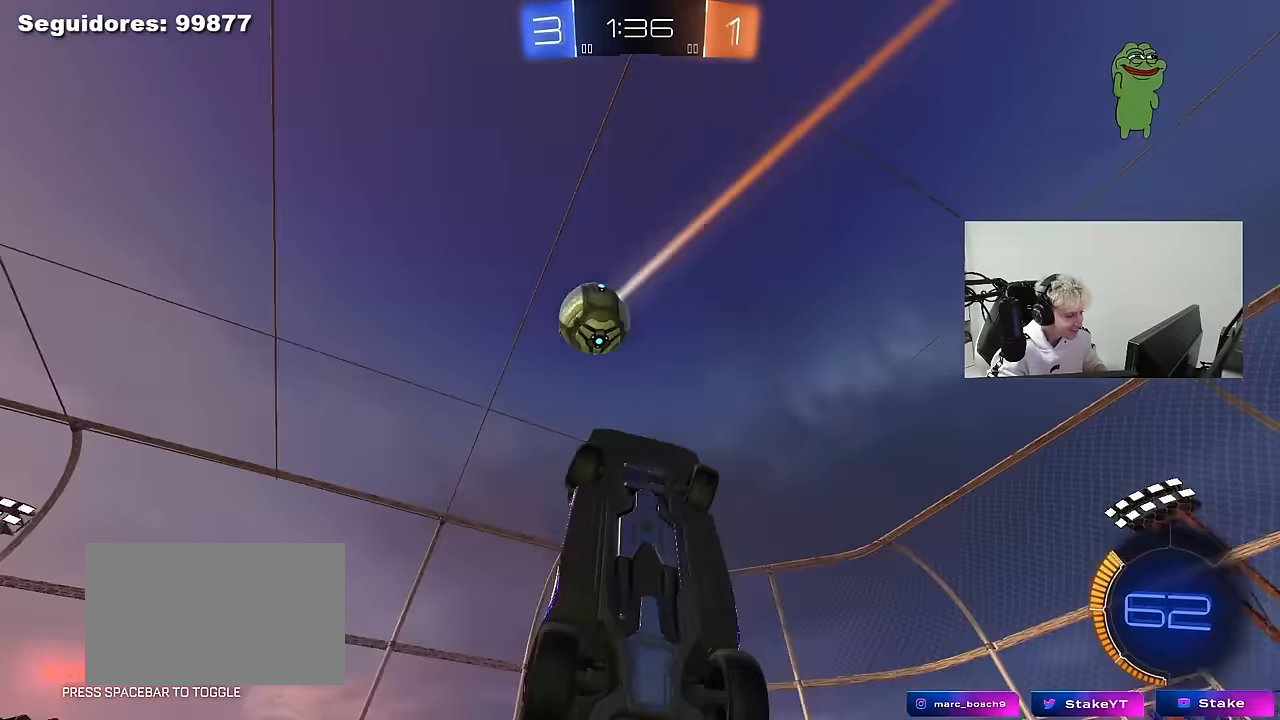
{"keys": [], "mouse": ["left"], "mouse_move": "still", "events": [[33, "w", "up"], [83, "mouse_left", "up"], [183, "s", "down"], [367, "shift", "up"], [450, "a", "up"], [450, "s", "up"], [500, "mouse_left", "down"]]}
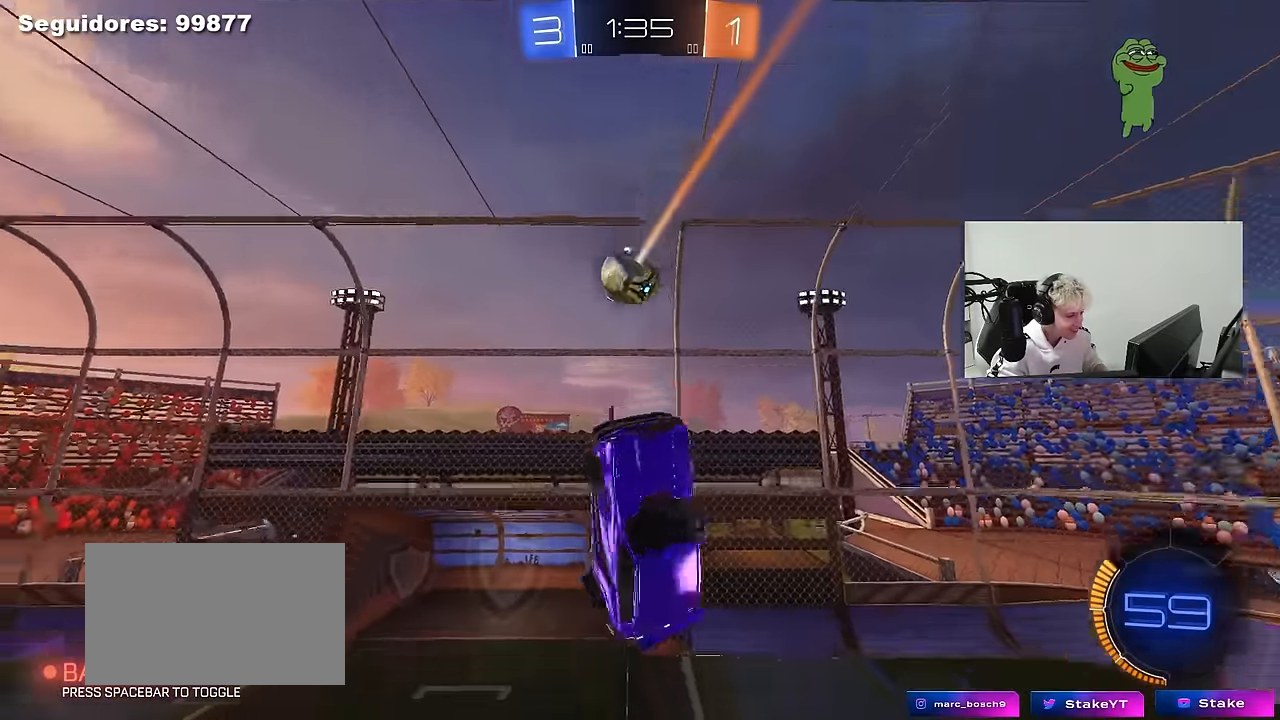
{"keys": [], "mouse": ["left"], "mouse_move": "still", "events": [[100, "mouse_left", "up"], [200, "mouse_left", "down"], [233, "mouse_left", "up"], [283, "a", "down"], [283, "shift", "down"], [333, "shift", "up"], [383, "a", "up"], [383, "mouse_left", "down"]]}
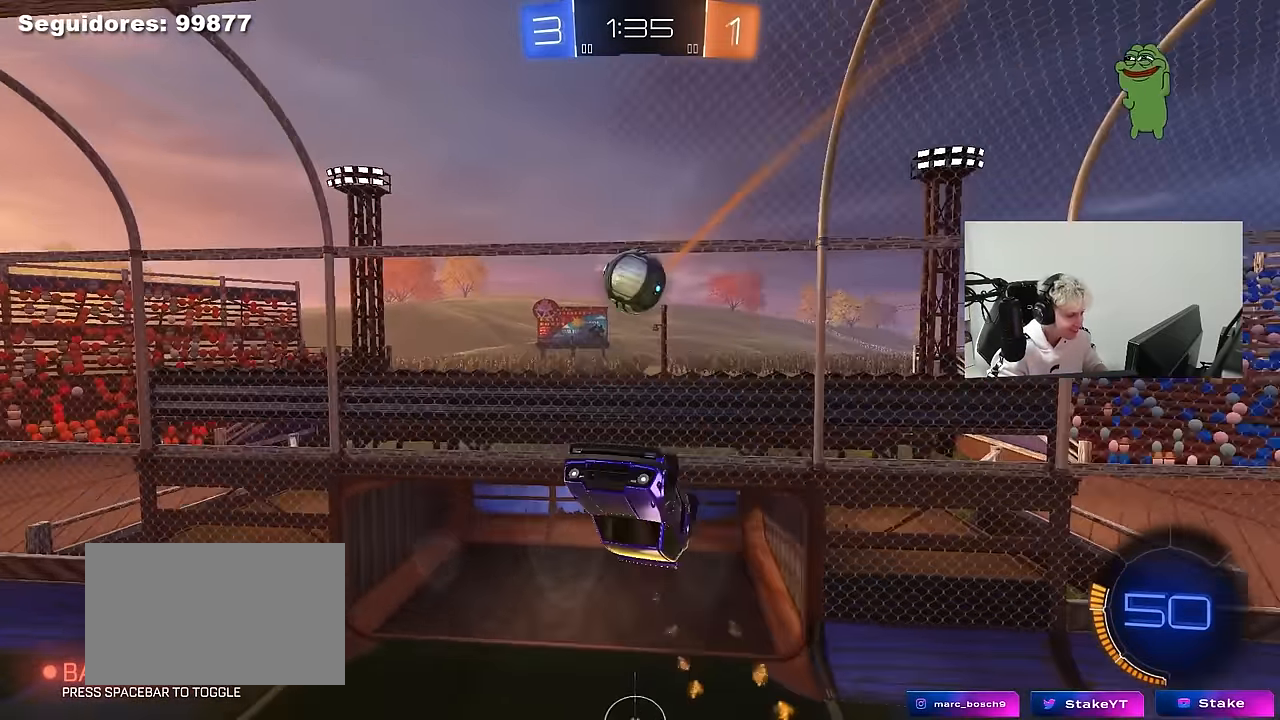
{"keys": ["a", "shift"], "mouse": [], "mouse_move": "still", "events": [[17, "mouse_left", "up"], [167, "a", "down"], [167, "s", "down"], [400, "shift", "down"], [483, "s", "up"]]}
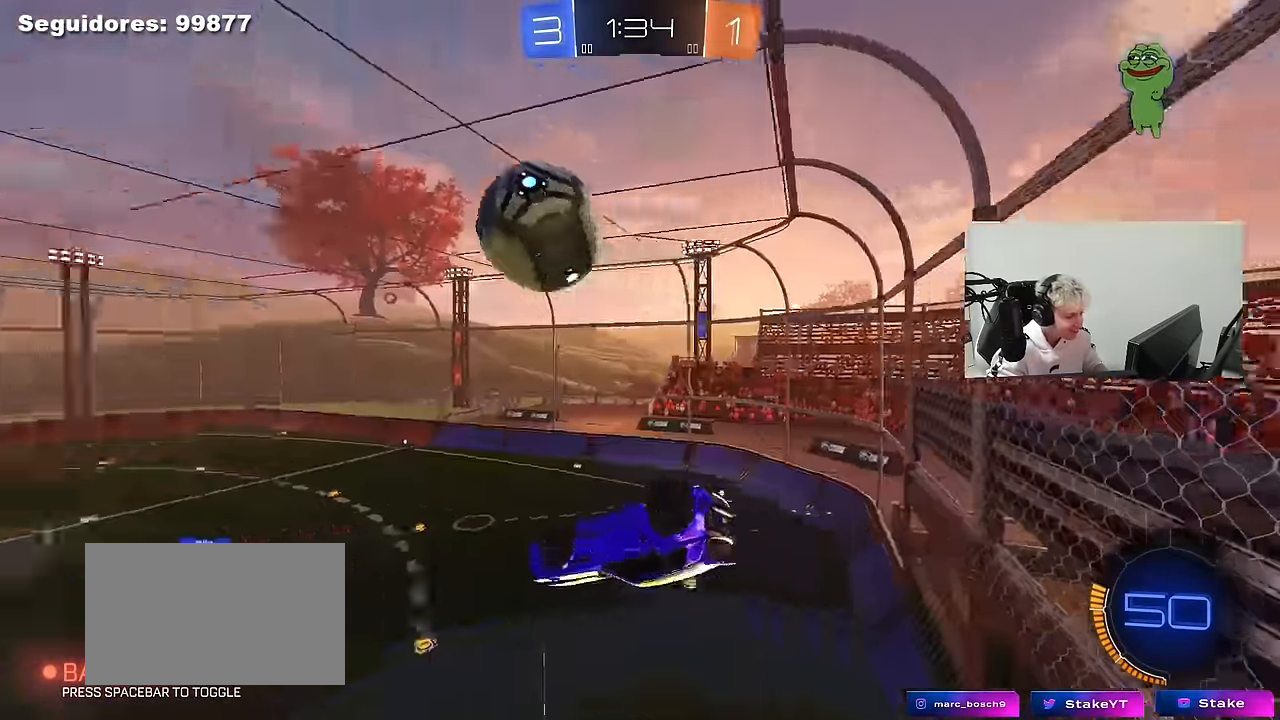
{"keys": ["a", "s", "shift"], "mouse": [], "mouse_move": "still", "events": [[133, "s", "down"]]}
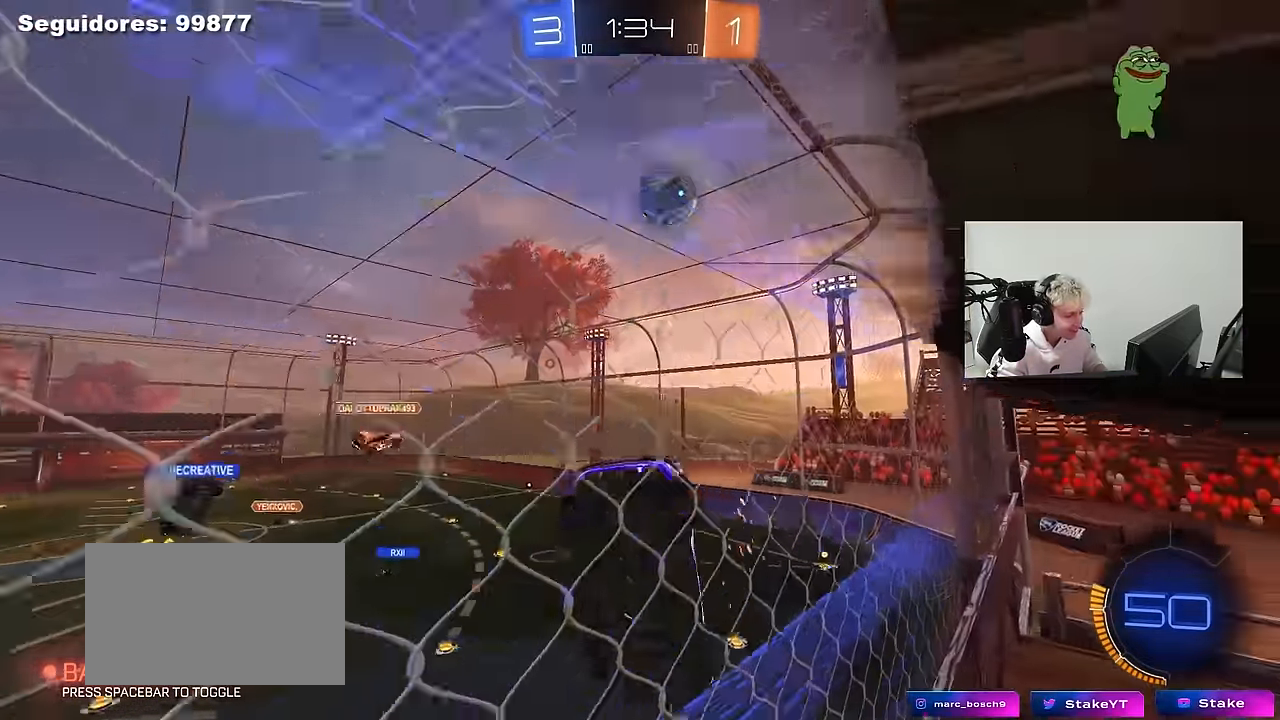
{"keys": [], "mouse": [], "mouse_move": "still", "events": [[50, "shift", "up"], [100, "a", "up"], [100, "s", "up"], [233, "d", "down"], [233, "shift", "down"], [333, "shift", "up"], [383, "d", "up"]]}
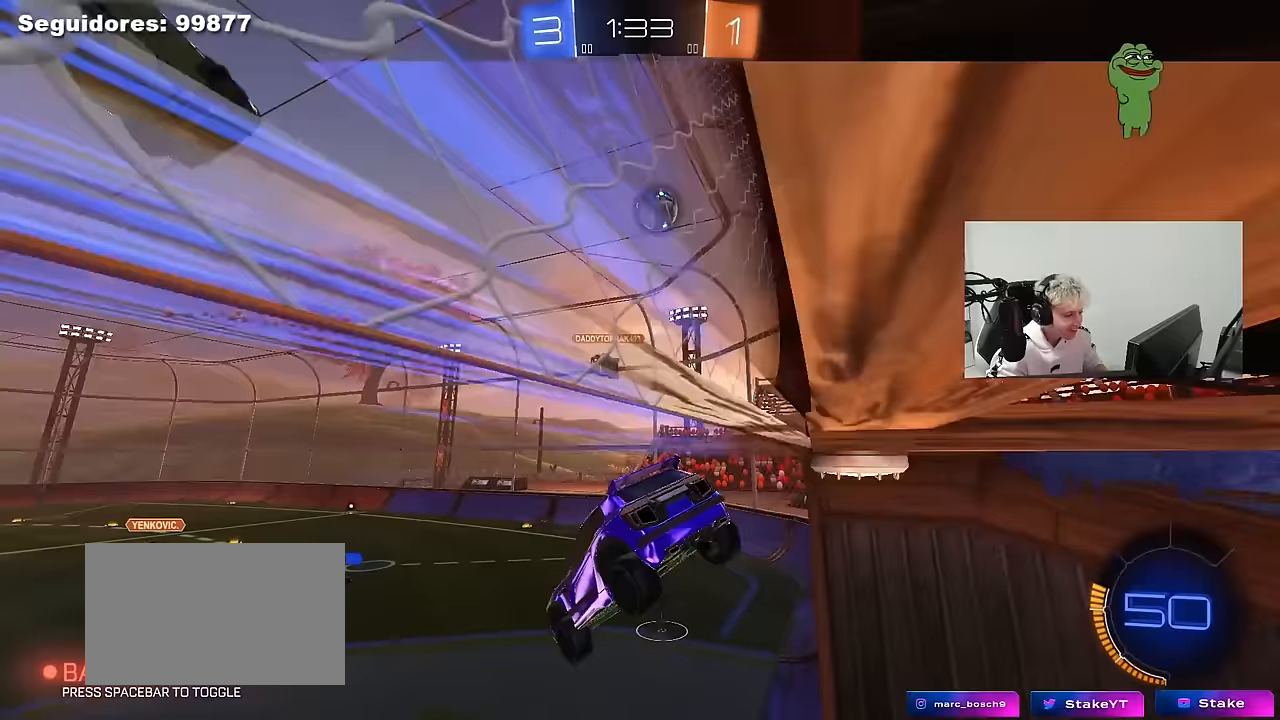
{"keys": ["w"], "mouse": [], "mouse_move": "still", "events": [[17, "d", "down"], [117, "shift", "down"], [167, "s", "down"], [200, "d", "up"], [200, "shift", "up"], [300, "s", "up"], [433, "w", "down"]]}
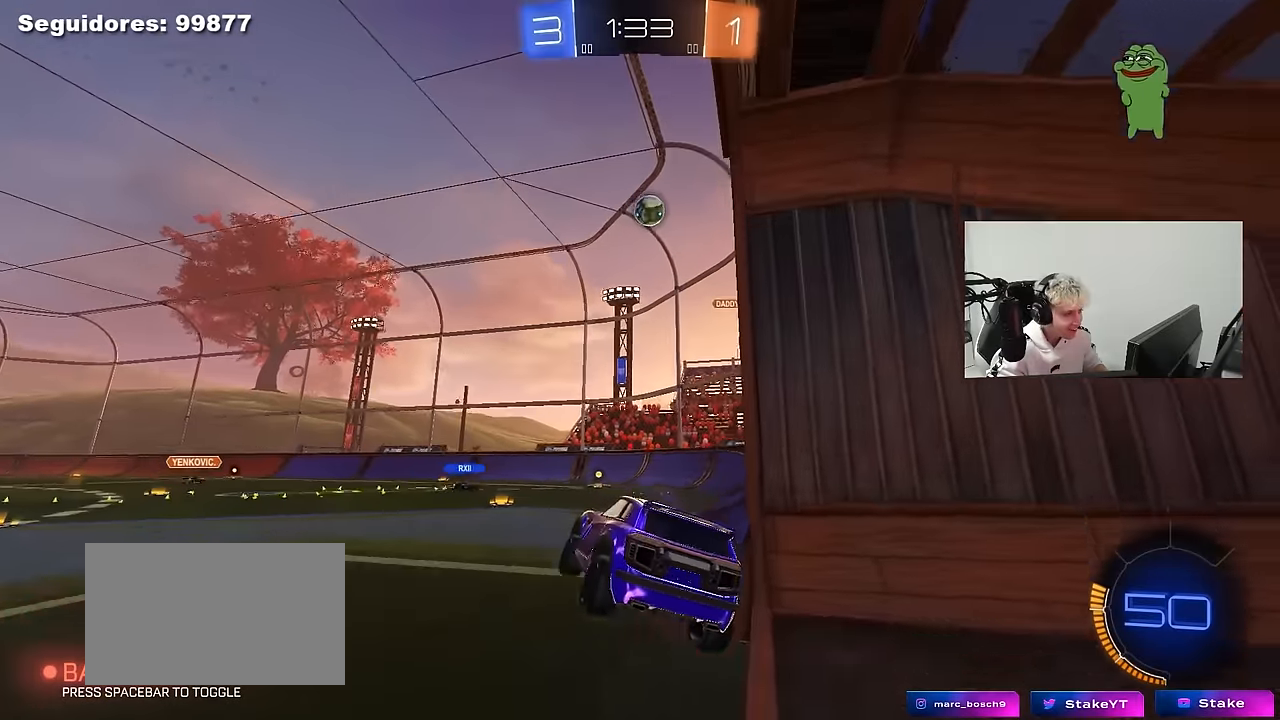
{"keys": ["w"], "mouse": [], "mouse_move": "up-right", "events": [[33, "mouse_right", "down"], [167, "mouse_right", "up"], [267, "d", "down"], [450, "d", "up"]]}
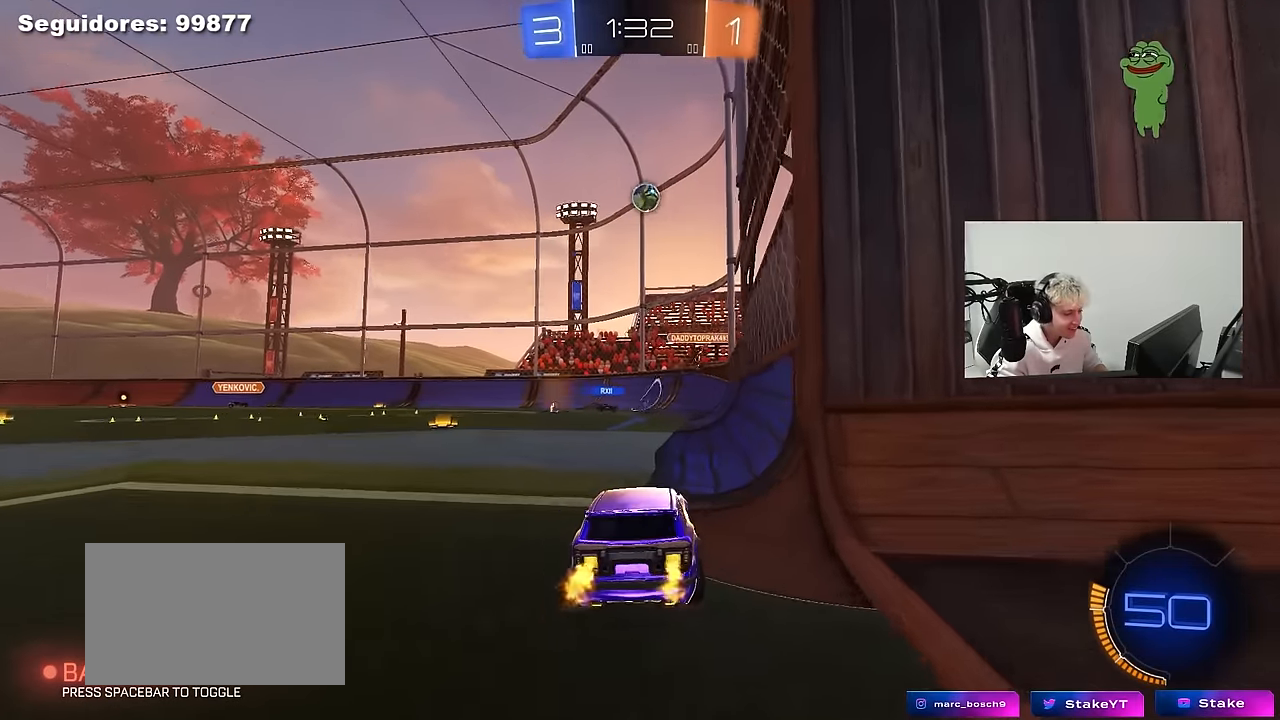
{"keys": ["d", "shift"], "mouse": [], "mouse_move": "still", "events": [[100, "a", "down"], [233, "a", "up"], [333, "d", "down"], [333, "w", "up"], [467, "shift", "down"]]}
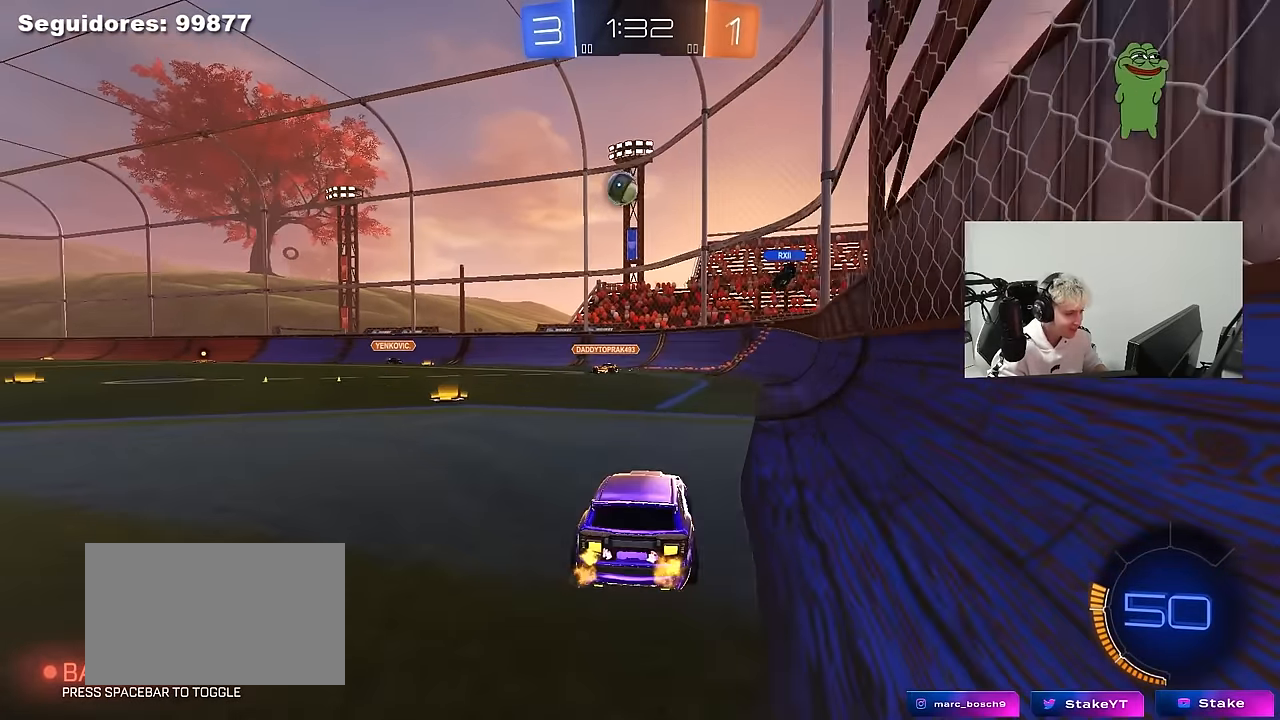
{"keys": ["a", "s"], "mouse": [], "mouse_move": "still", "events": [[117, "shift", "up"], [167, "a", "down"], [167, "d", "up"], [167, "s", "down"]]}
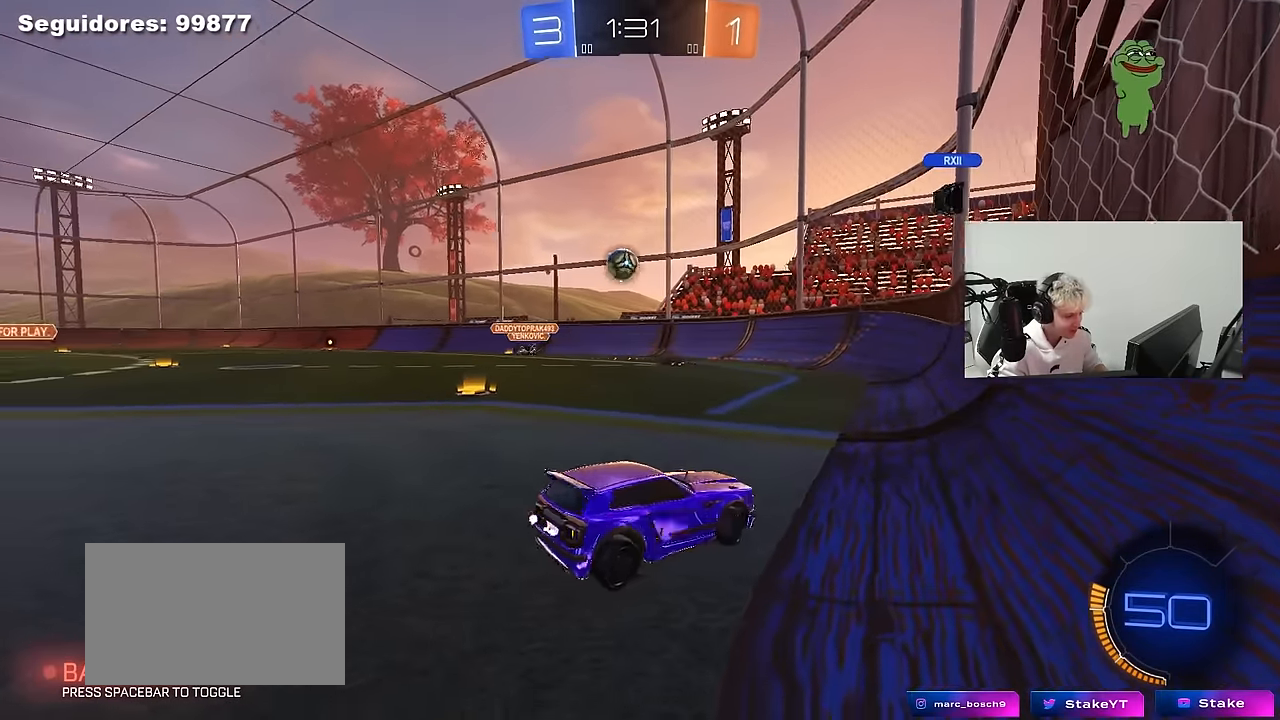
{"keys": [], "mouse": [], "mouse_move": "still", "events": [[133, "a", "up"], [133, "s", "up"], [367, "s", "down"], [450, "s", "up"]]}
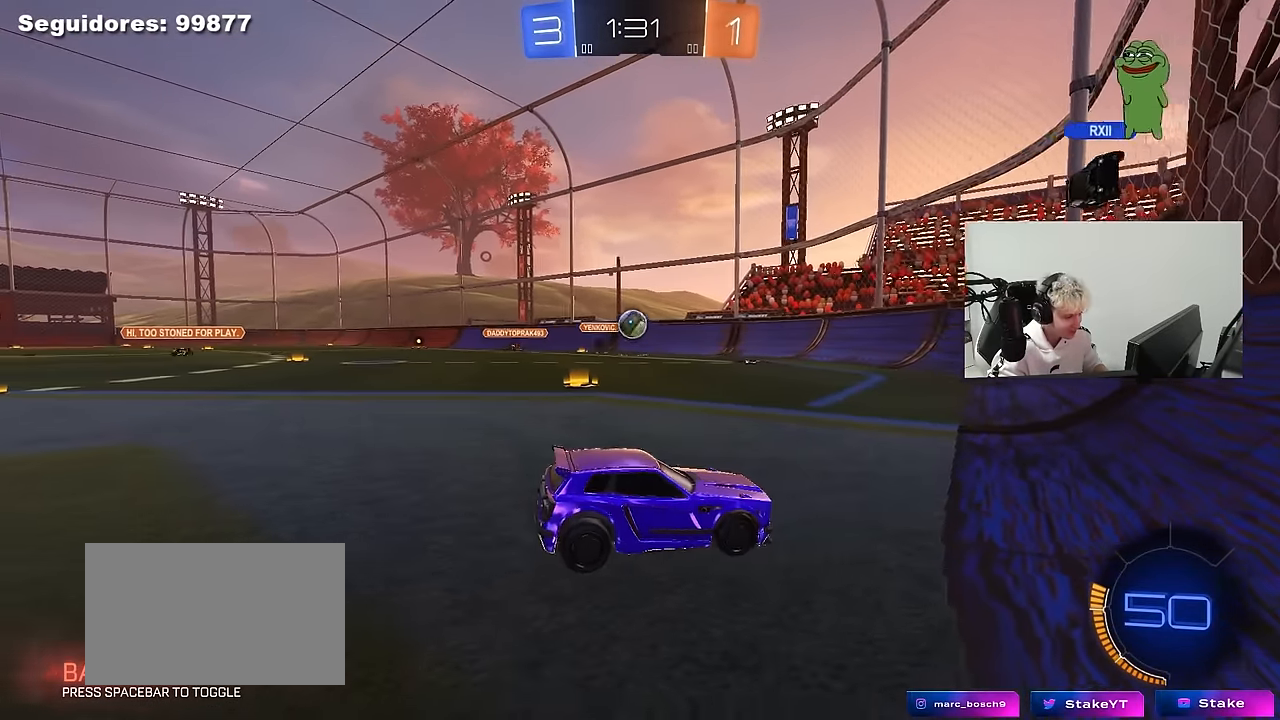
{"keys": ["a", "w"], "mouse": [], "mouse_move": "still", "events": [[150, "a", "down"], [150, "w", "down"], [283, "shift", "down"], [383, "shift", "up"]]}